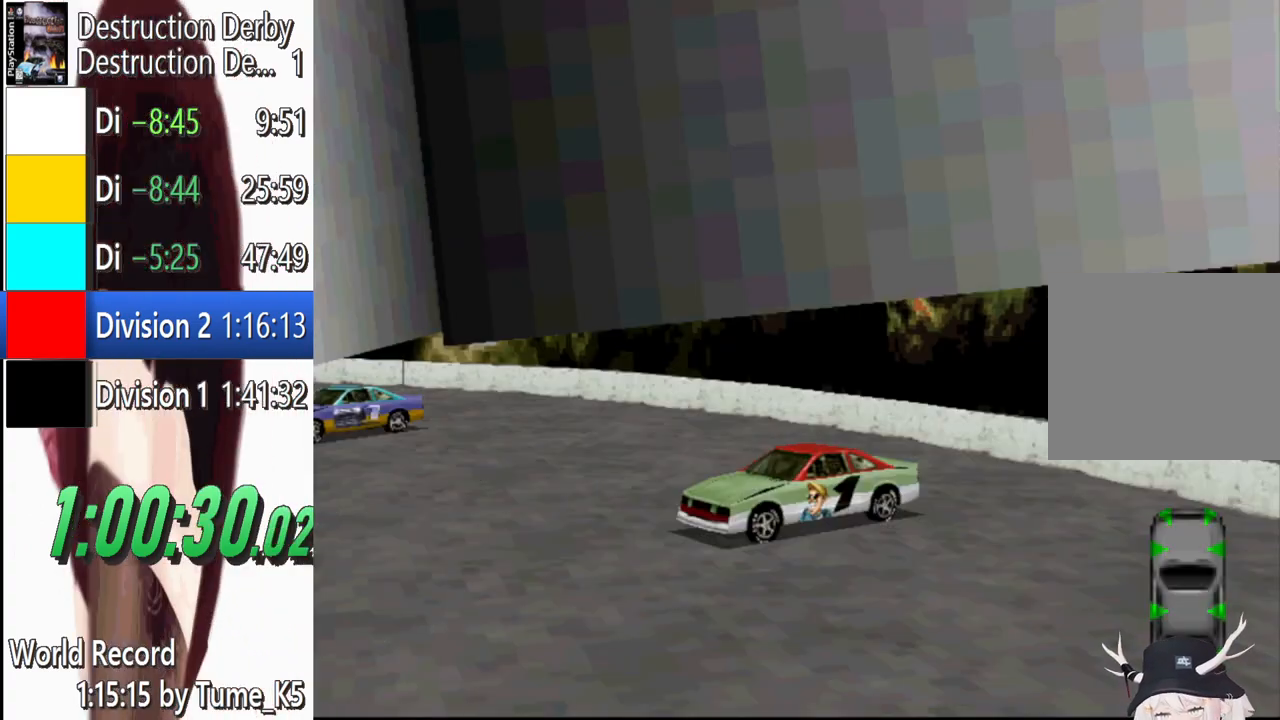
Gameplay with a controller (PlayStation layout); each line is a JSON object with the inputs held at the frame after it. "events" lists button and stick changes between this image and that frame as [ms after this image, input, new state], when the widget could be followed in between. Not read: R3 right_stick.
{"buttons": ["CROSS", "DPAD_LEFT"], "left_stick": "center", "events": [[460, "DPAD_LEFT", "down"], [500, "CROSS", "down"]]}
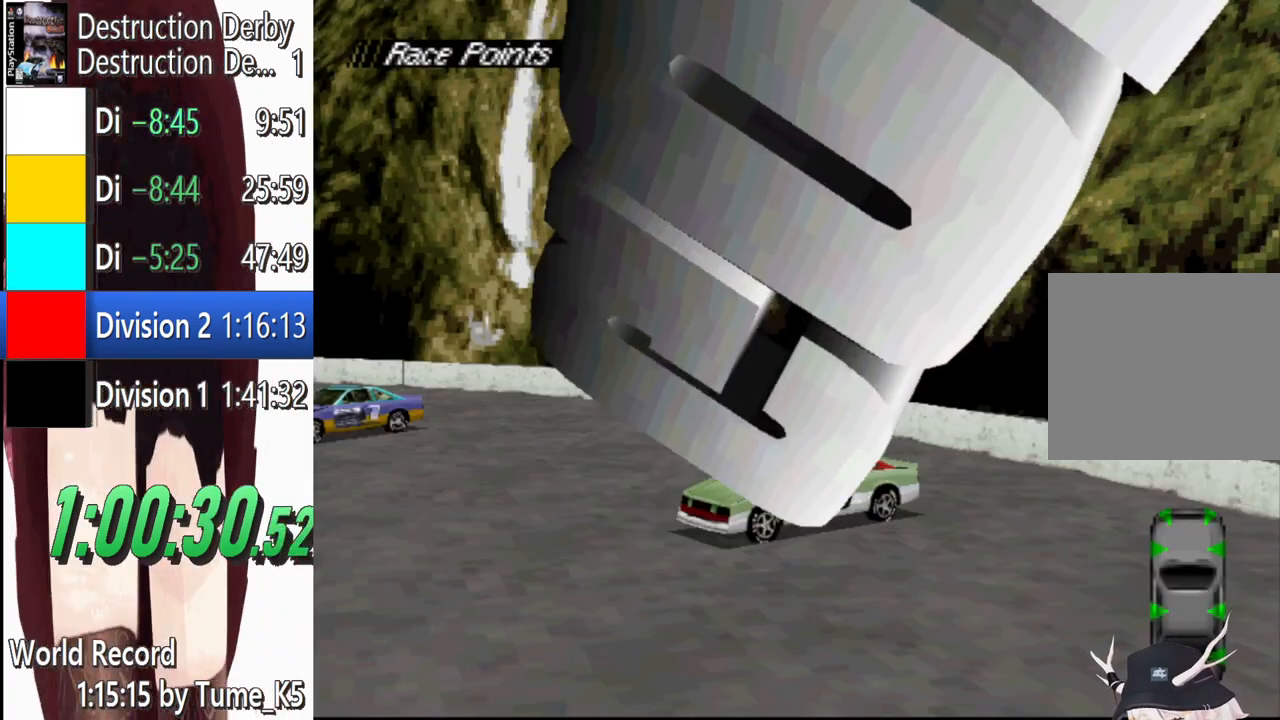
{"buttons": ["CROSS", "DPAD_LEFT"], "left_stick": "center", "events": []}
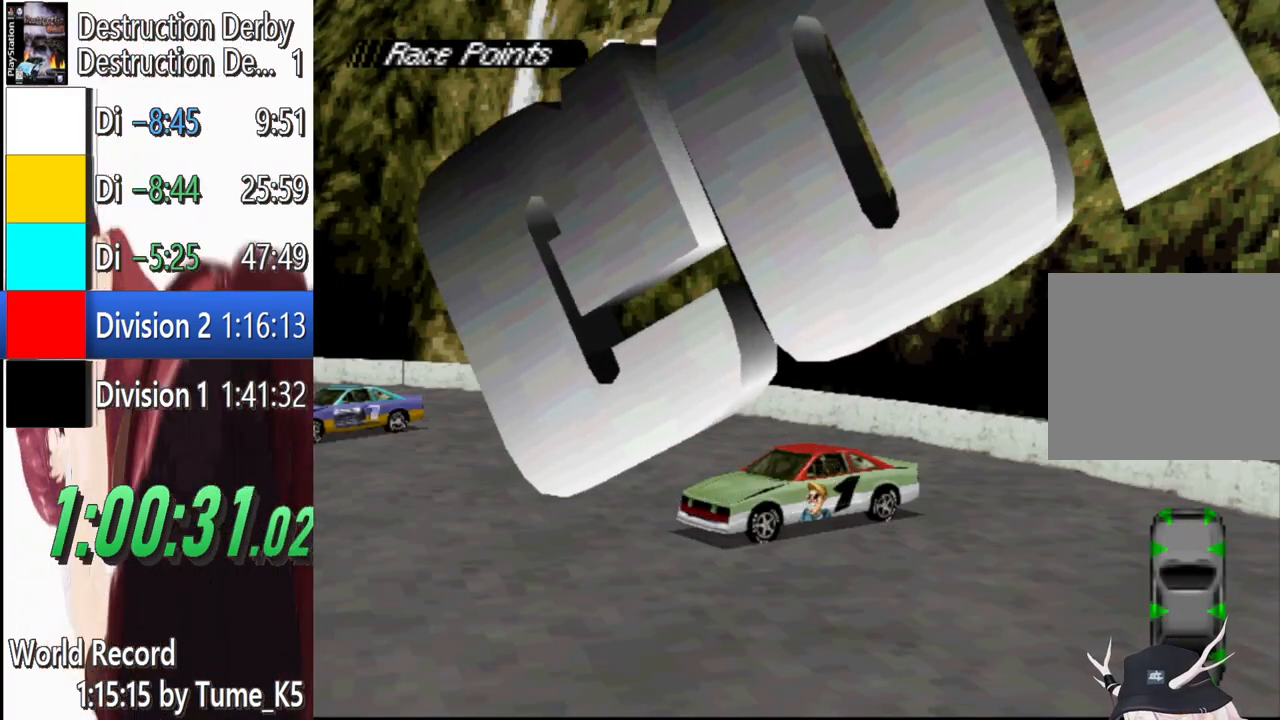
{"buttons": ["CROSS", "DPAD_LEFT"], "left_stick": "center", "events": []}
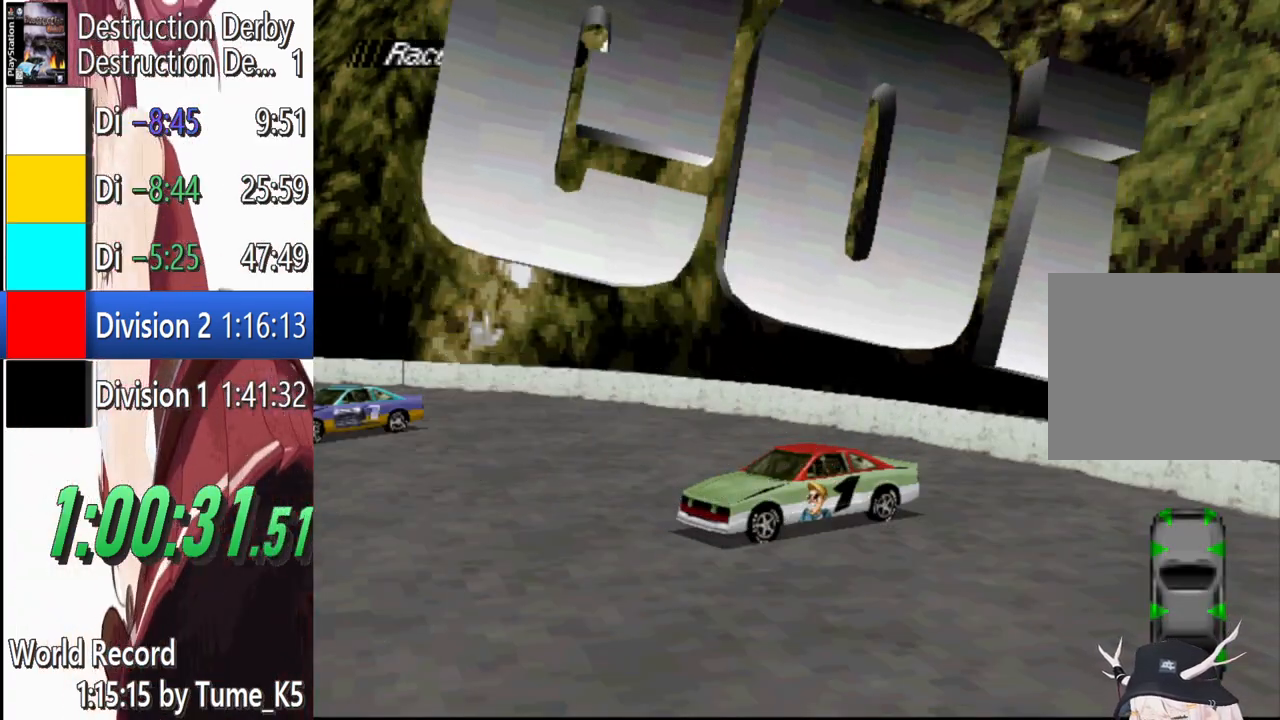
{"buttons": ["CROSS", "DPAD_LEFT"], "left_stick": "center", "events": []}
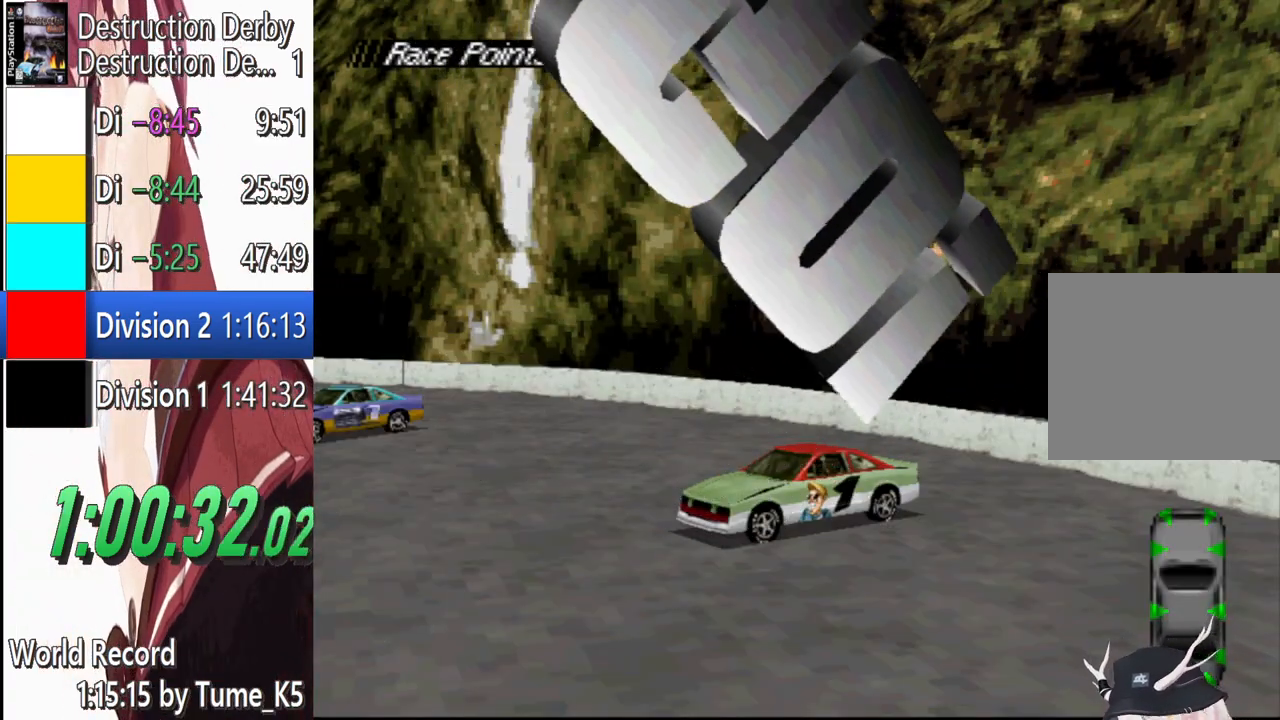
{"buttons": ["CROSS", "DPAD_LEFT"], "left_stick": "center", "events": []}
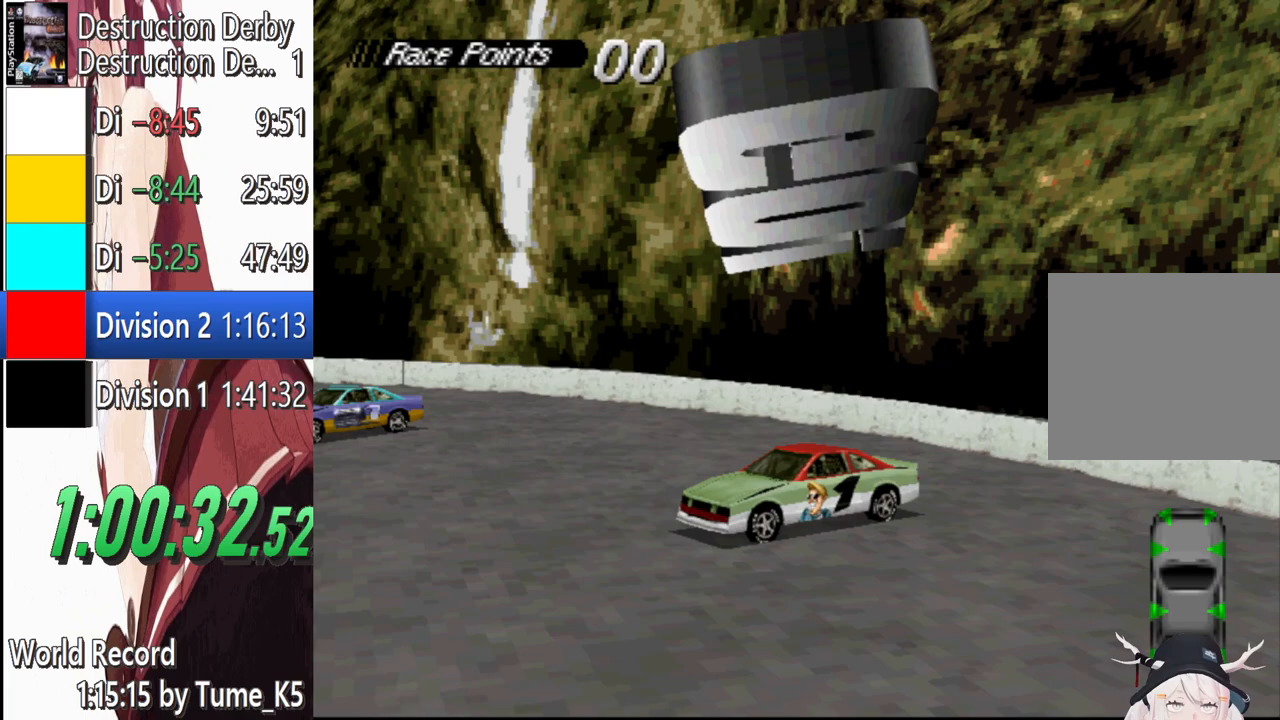
{"buttons": ["CROSS", "DPAD_LEFT"], "left_stick": "center", "events": []}
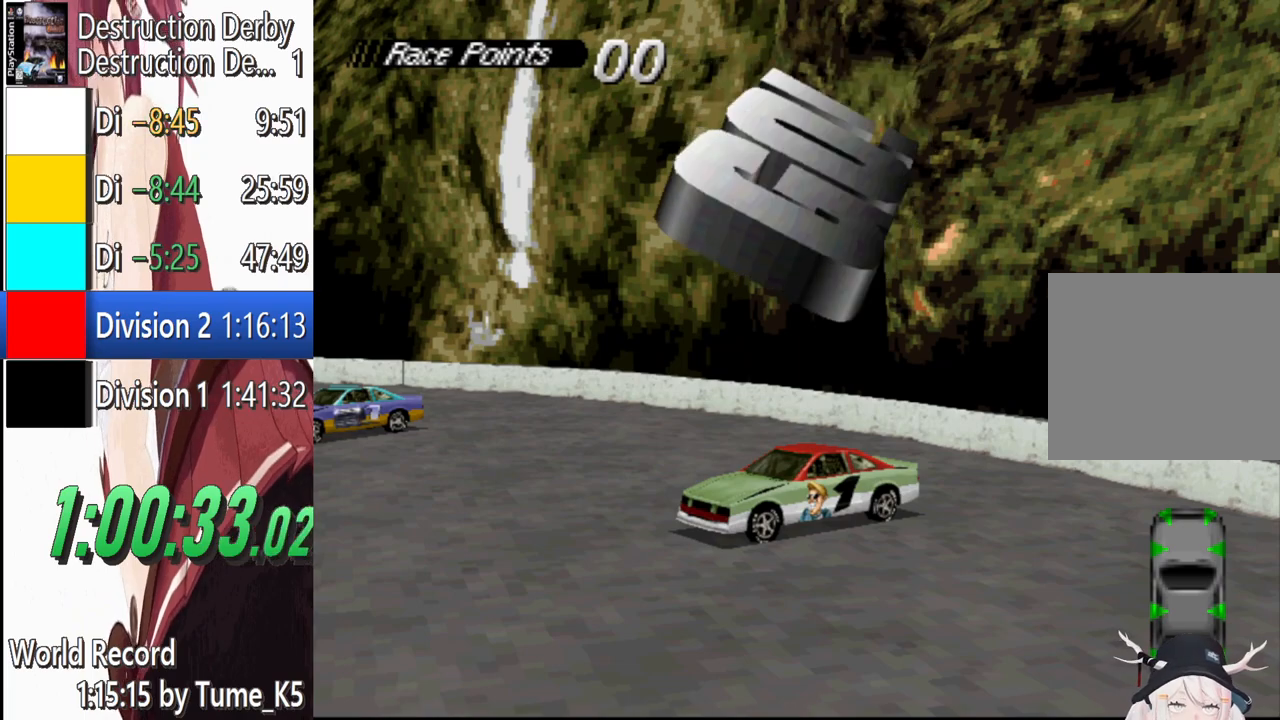
{"buttons": ["CROSS", "DPAD_LEFT"], "left_stick": "center", "events": []}
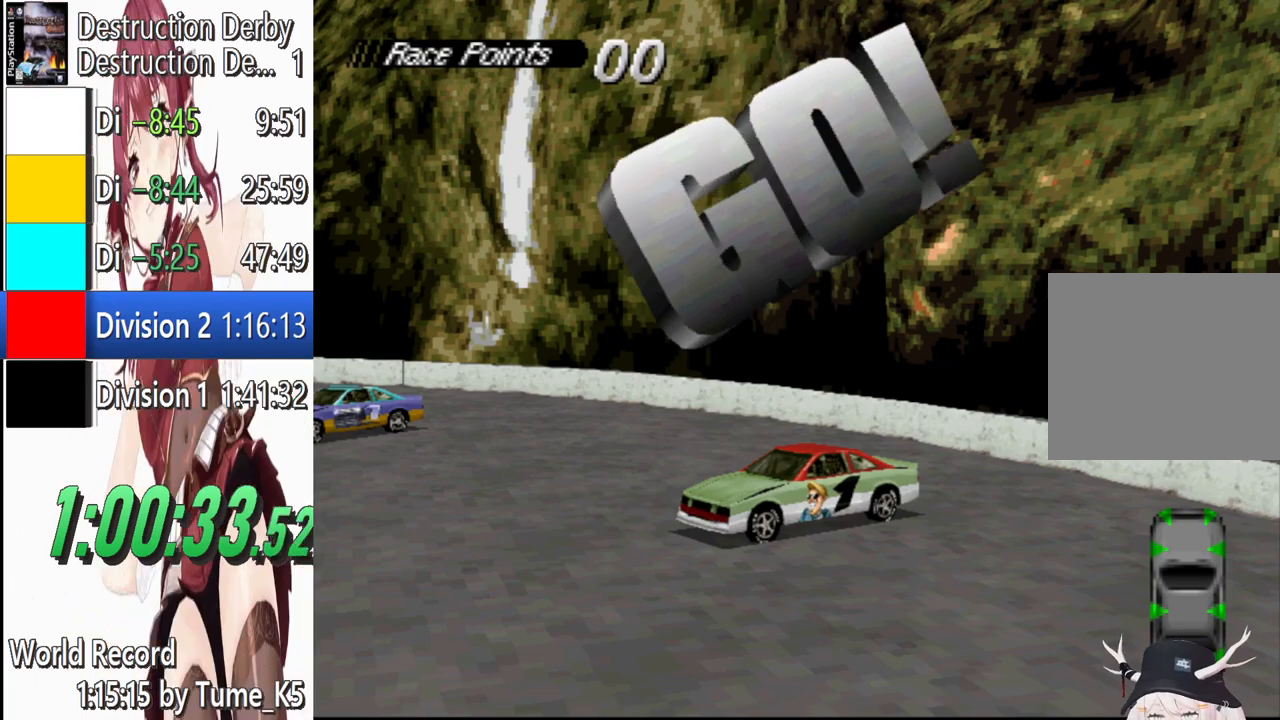
{"buttons": ["CROSS", "DPAD_LEFT"], "left_stick": "center", "events": []}
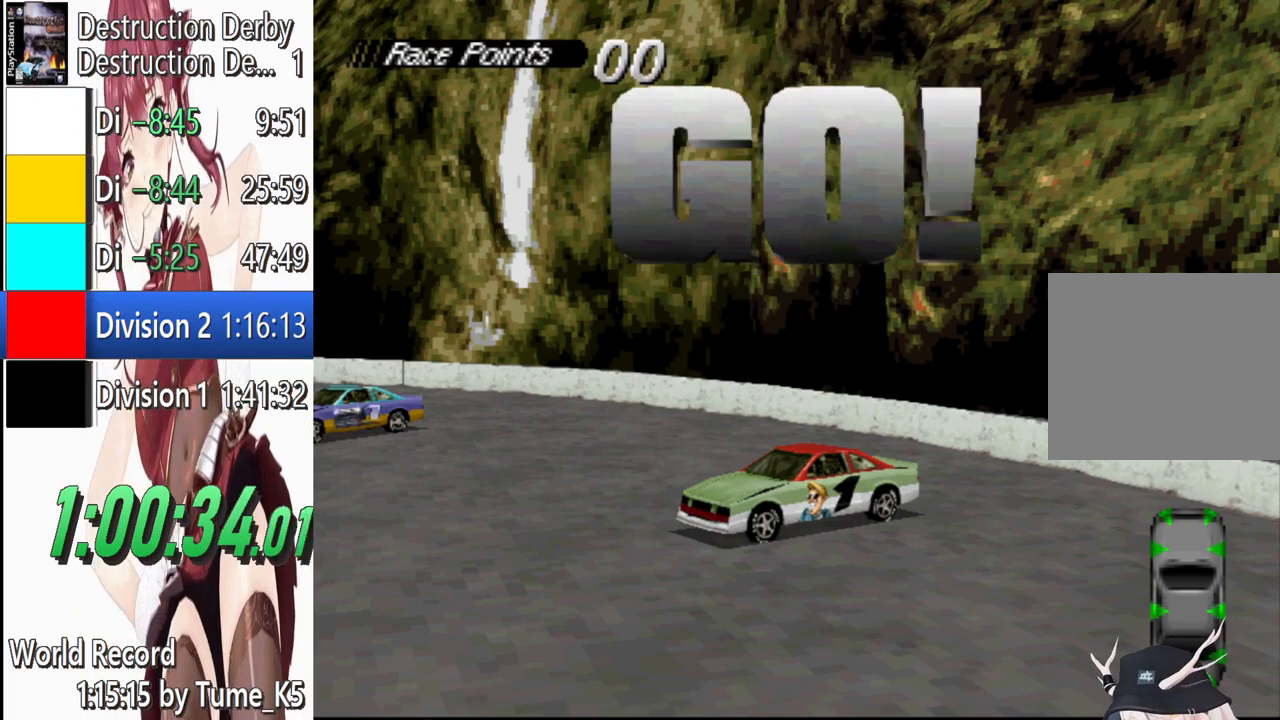
{"buttons": ["CROSS", "DPAD_LEFT"], "left_stick": "center", "events": []}
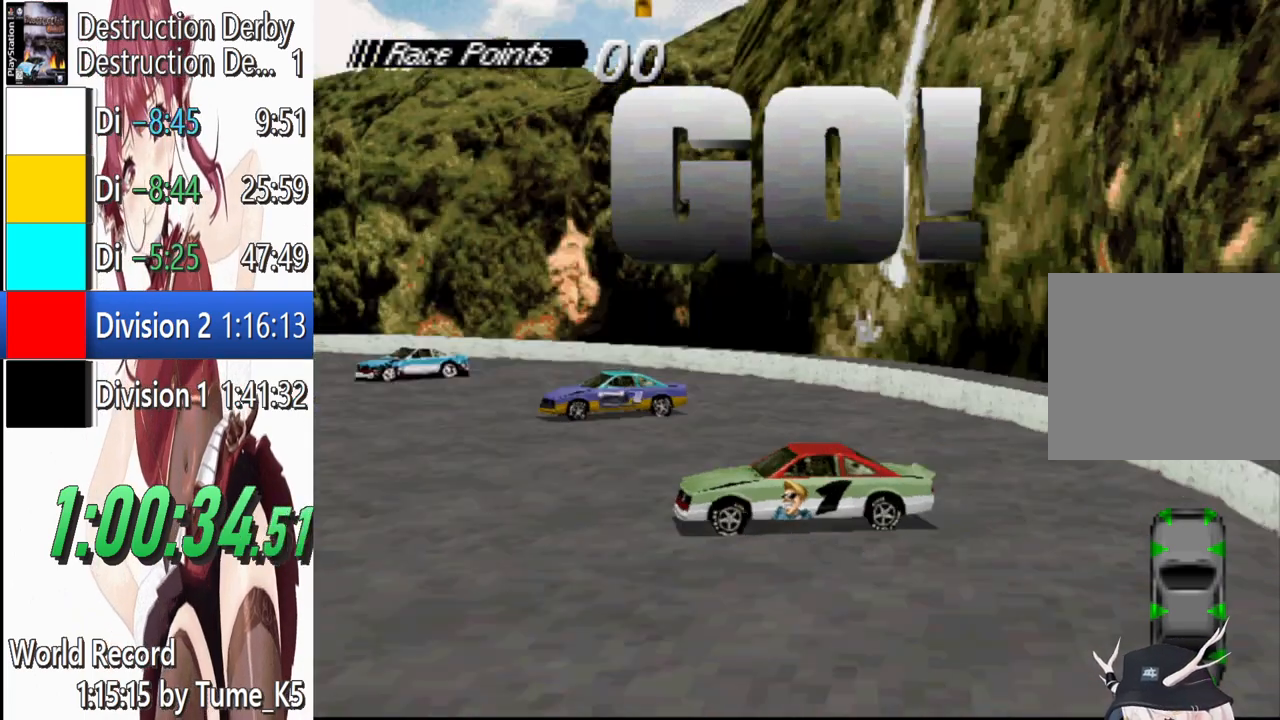
{"buttons": ["CROSS", "DPAD_LEFT"], "left_stick": "center", "events": []}
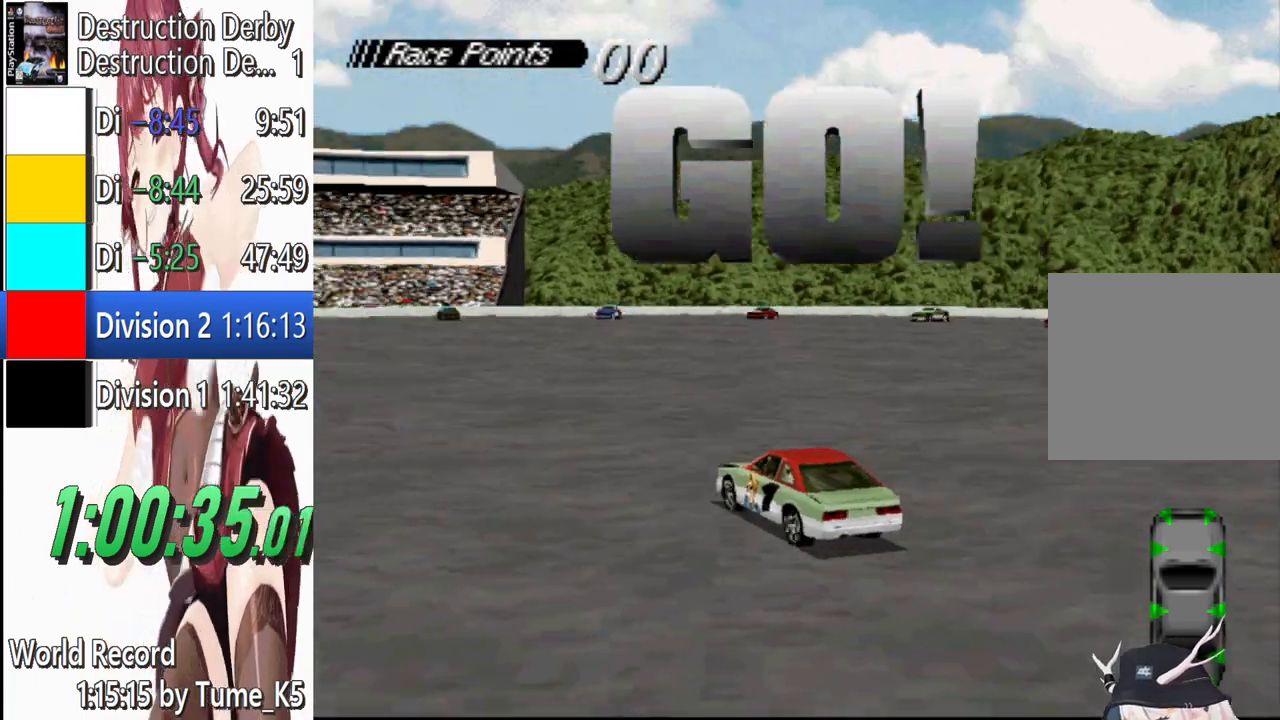
{"buttons": ["CROSS", "DPAD_LEFT"], "left_stick": "center", "events": []}
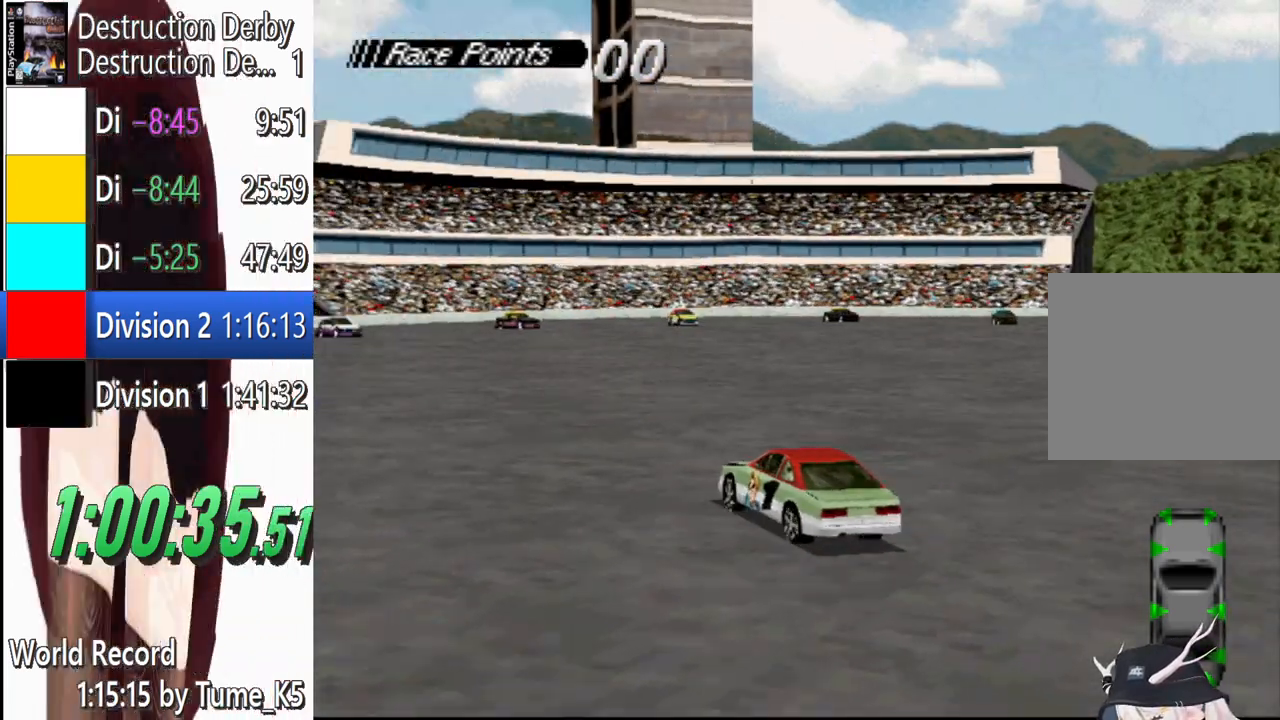
{"buttons": ["CROSS", "DPAD_RIGHT"], "left_stick": "center", "events": [[280, "DPAD_LEFT", "up"], [500, "DPAD_RIGHT", "down"]]}
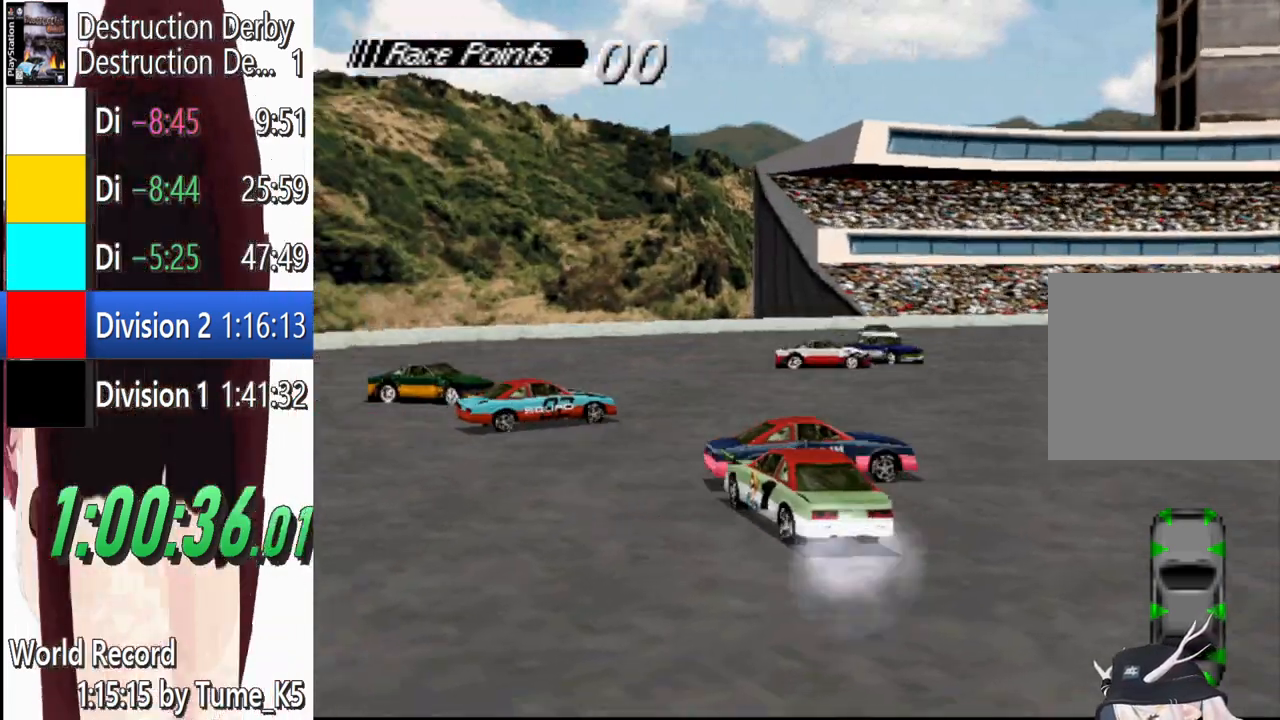
{"buttons": ["SQUARE", "DPAD_RIGHT"], "left_stick": "center", "events": [[20, "CROSS", "up"], [20, "SQUARE", "down"]]}
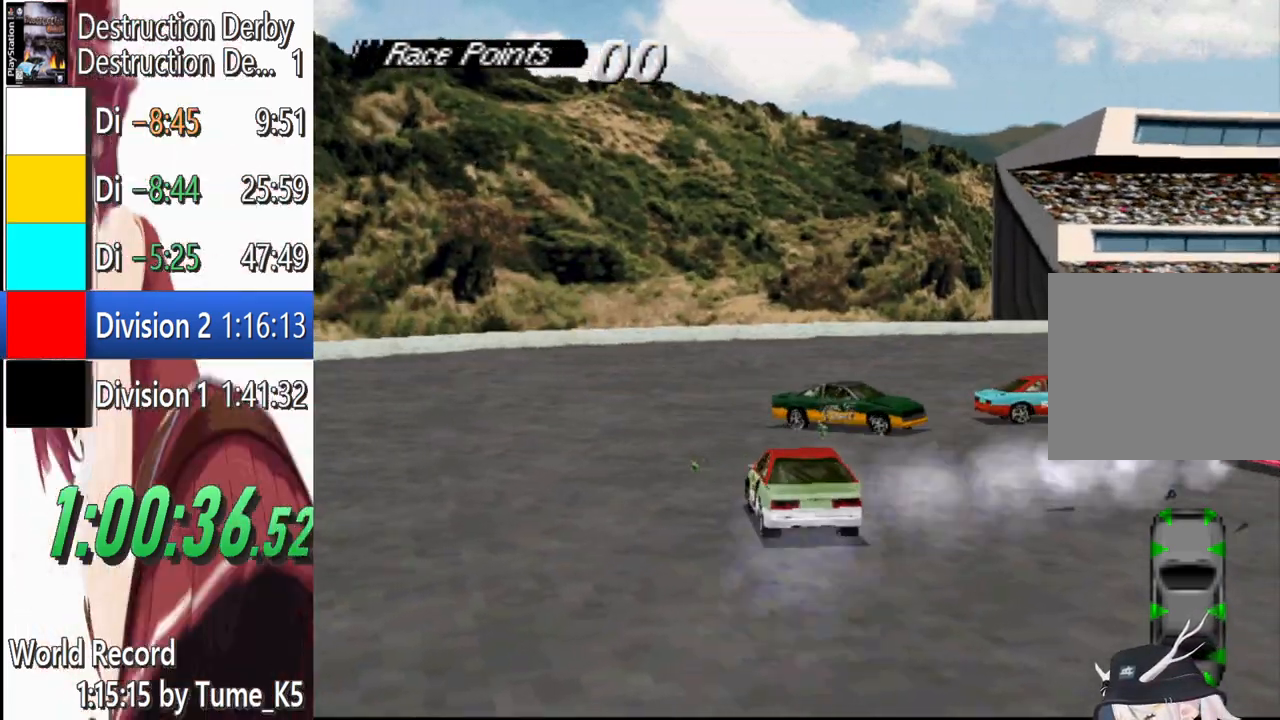
{"buttons": ["SQUARE", "DPAD_RIGHT"], "left_stick": "center", "events": []}
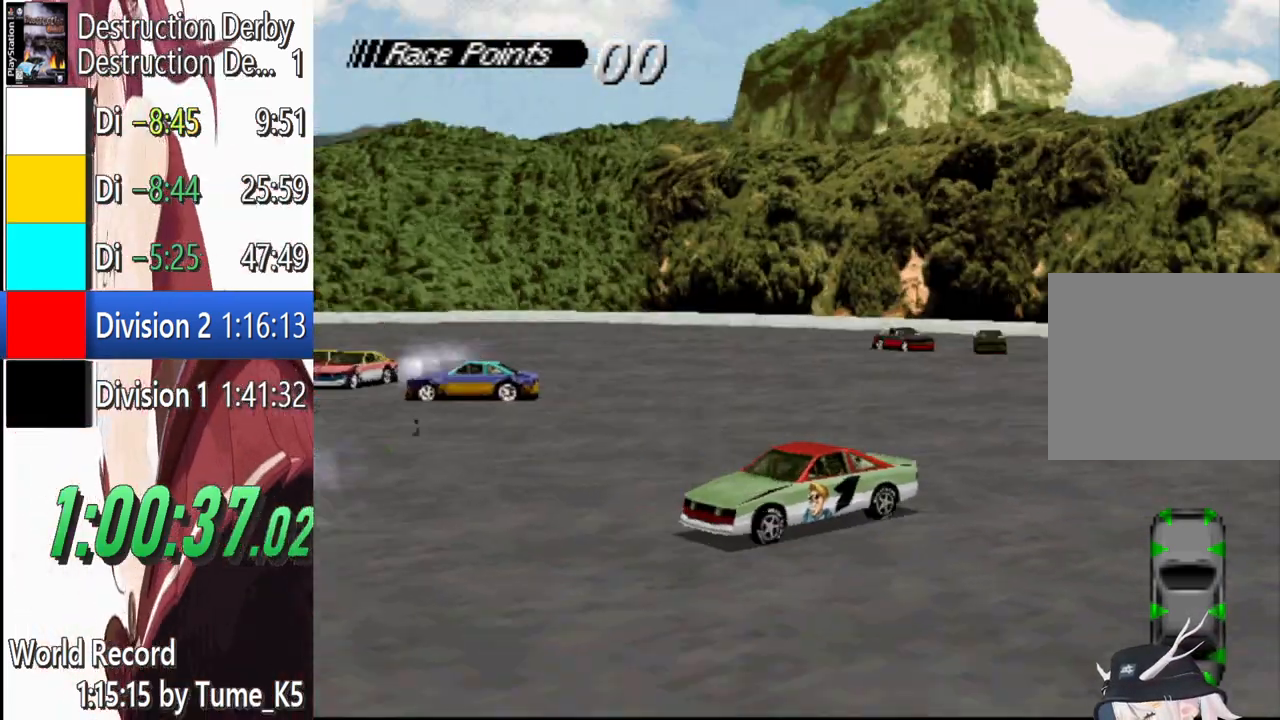
{"buttons": ["SQUARE", "DPAD_RIGHT"], "left_stick": "center", "events": [[20, "DPAD_RIGHT", "up"], [200, "DPAD_RIGHT", "down"]]}
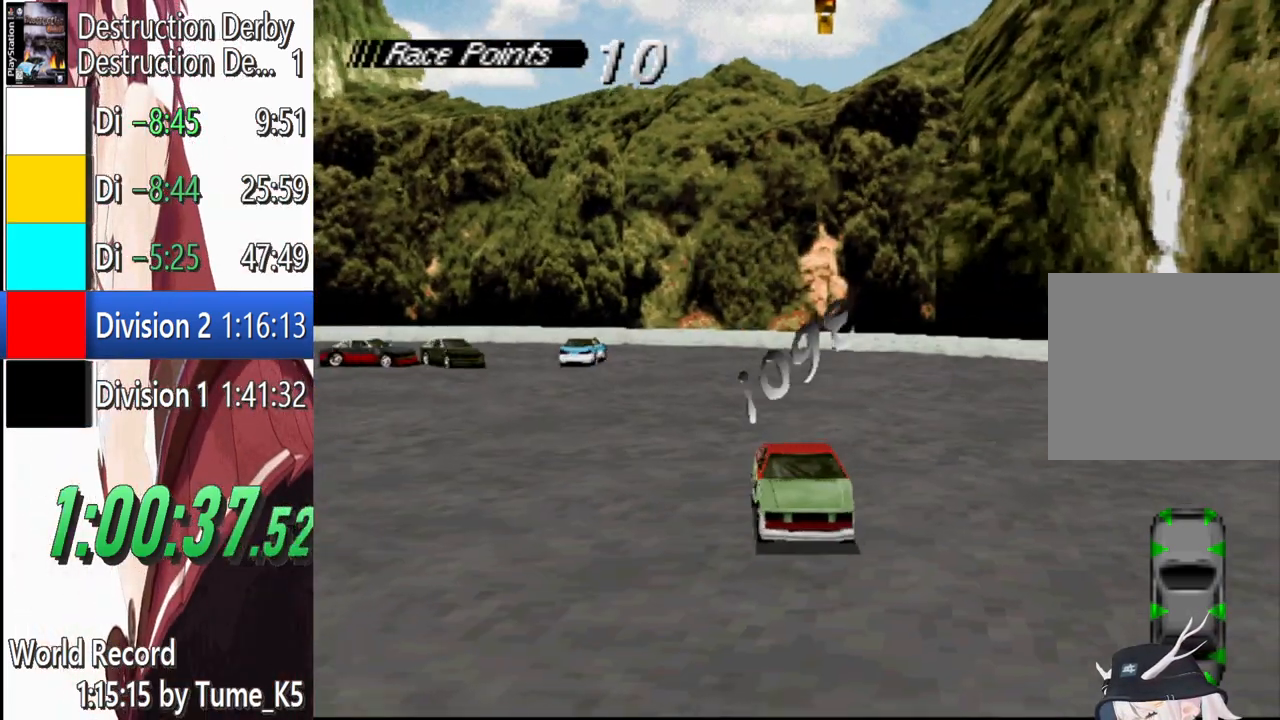
{"buttons": ["SQUARE"], "left_stick": "center", "events": [[120, "DPAD_RIGHT", "up"]]}
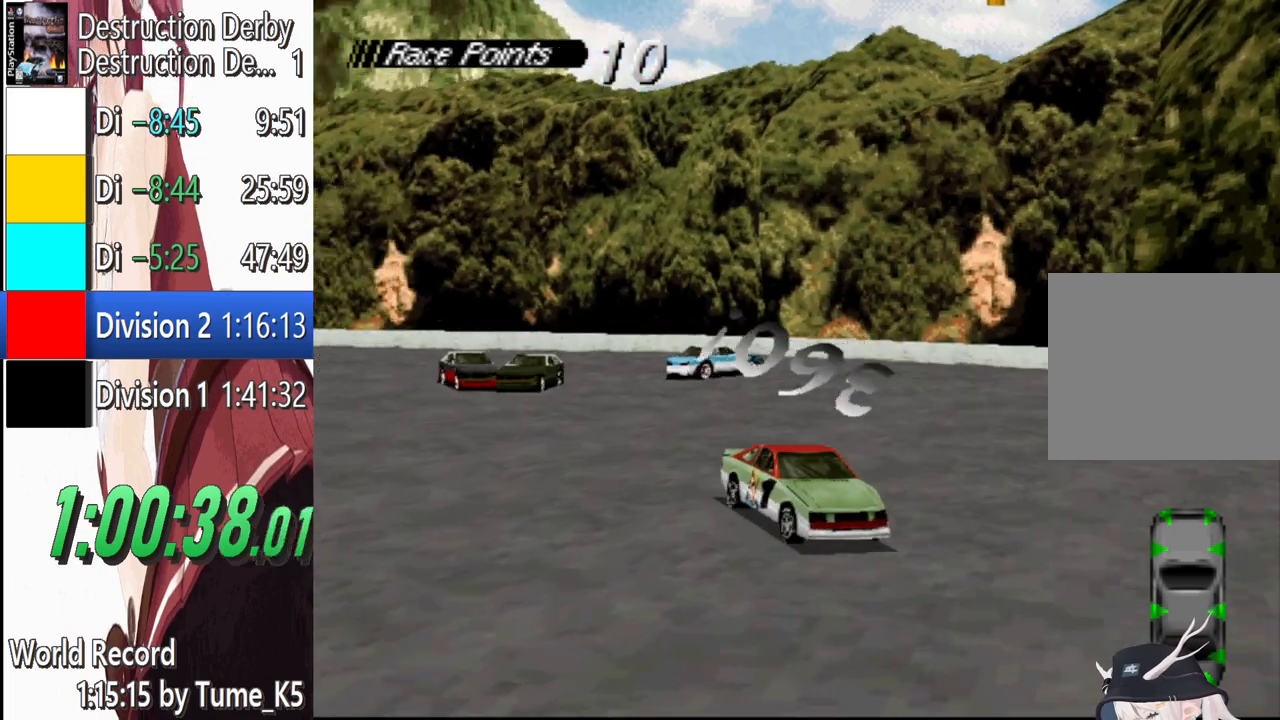
{"buttons": ["SQUARE"], "left_stick": "center", "events": [[20, "DPAD_LEFT", "down"], [320, "DPAD_LEFT", "up"]]}
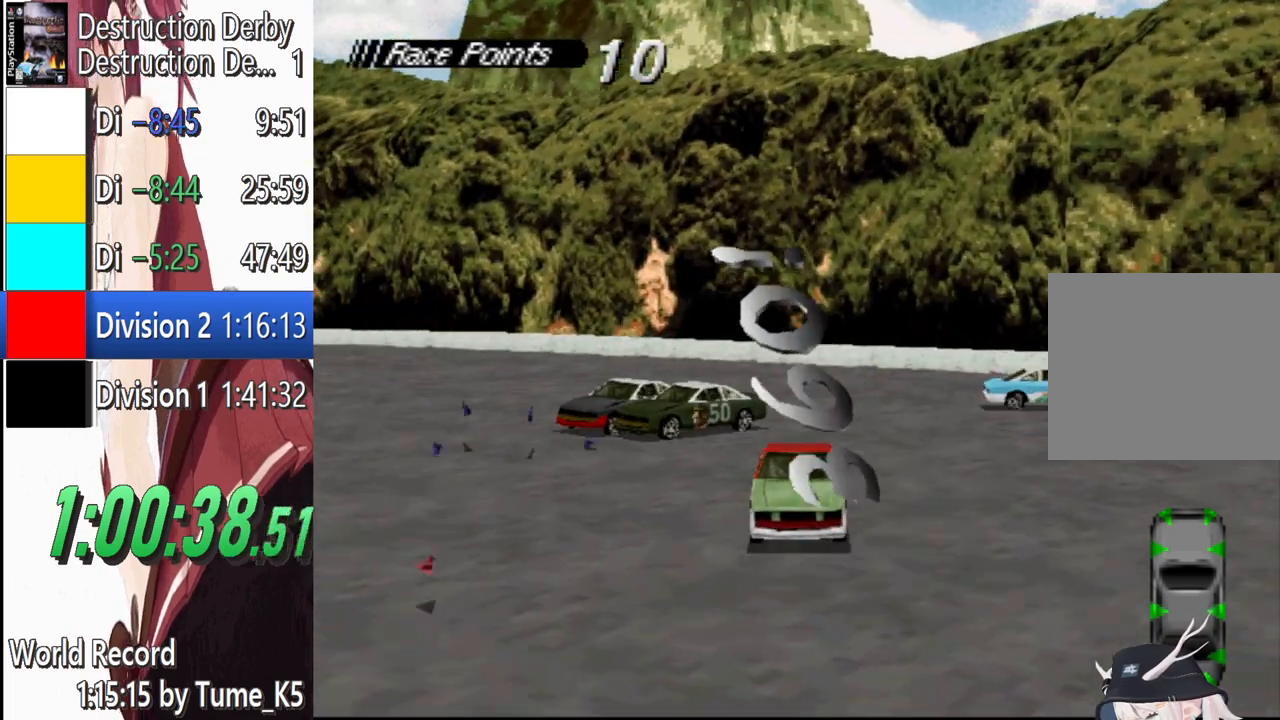
{"buttons": [], "left_stick": "center", "events": [[200, "DPAD_LEFT", "down"], [480, "DPAD_LEFT", "up"], [480, "SQUARE", "up"]]}
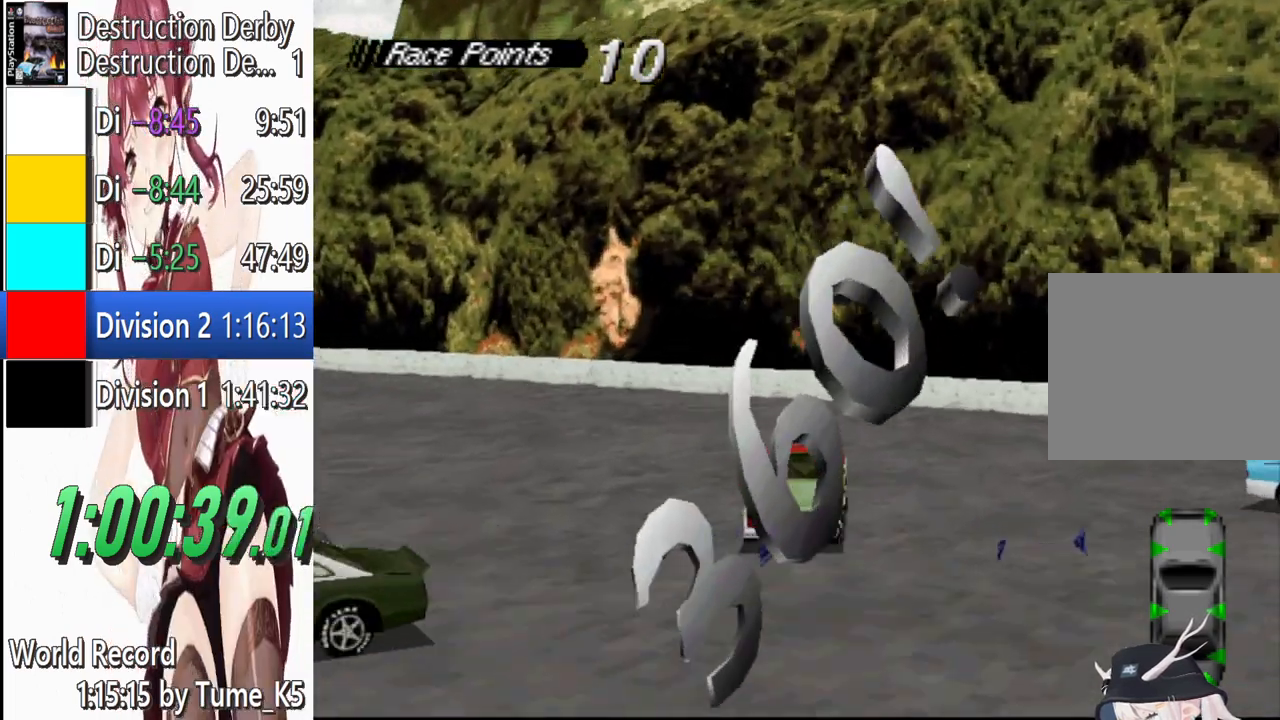
{"buttons": ["CROSS"], "left_stick": "center", "events": [[120, "CROSS", "down"]]}
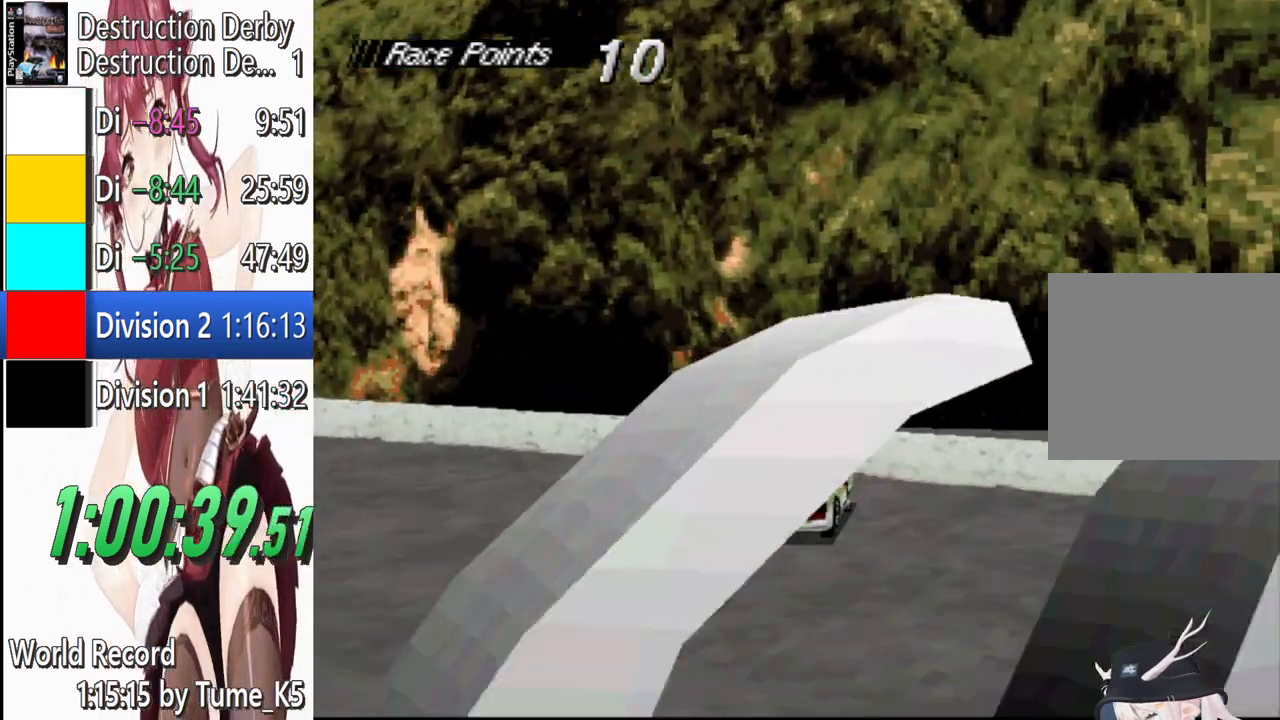
{"buttons": ["CROSS", "DPAD_RIGHT"], "left_stick": "center", "events": [[200, "DPAD_RIGHT", "down"]]}
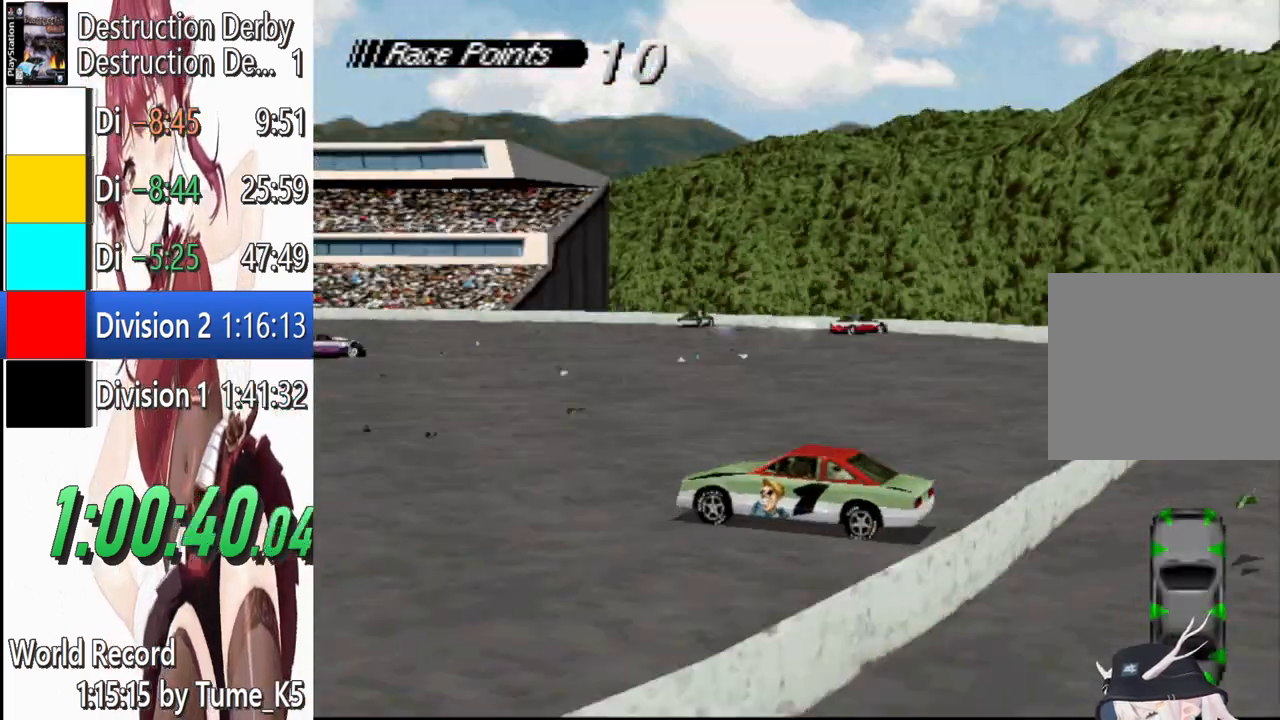
{"buttons": ["CROSS"], "left_stick": "center", "events": [[260, "DPAD_RIGHT", "up"]]}
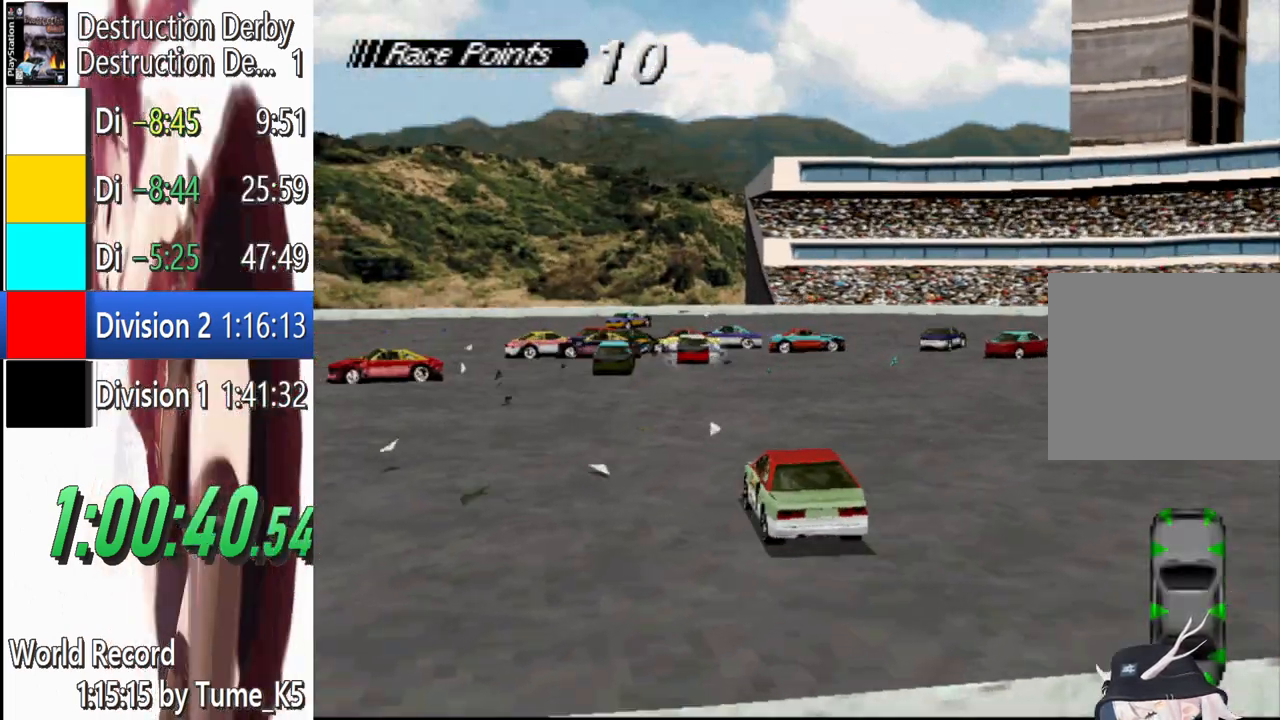
{"buttons": ["CROSS"], "left_stick": "center", "events": [[60, "DPAD_RIGHT", "down"], [200, "DPAD_RIGHT", "up"]]}
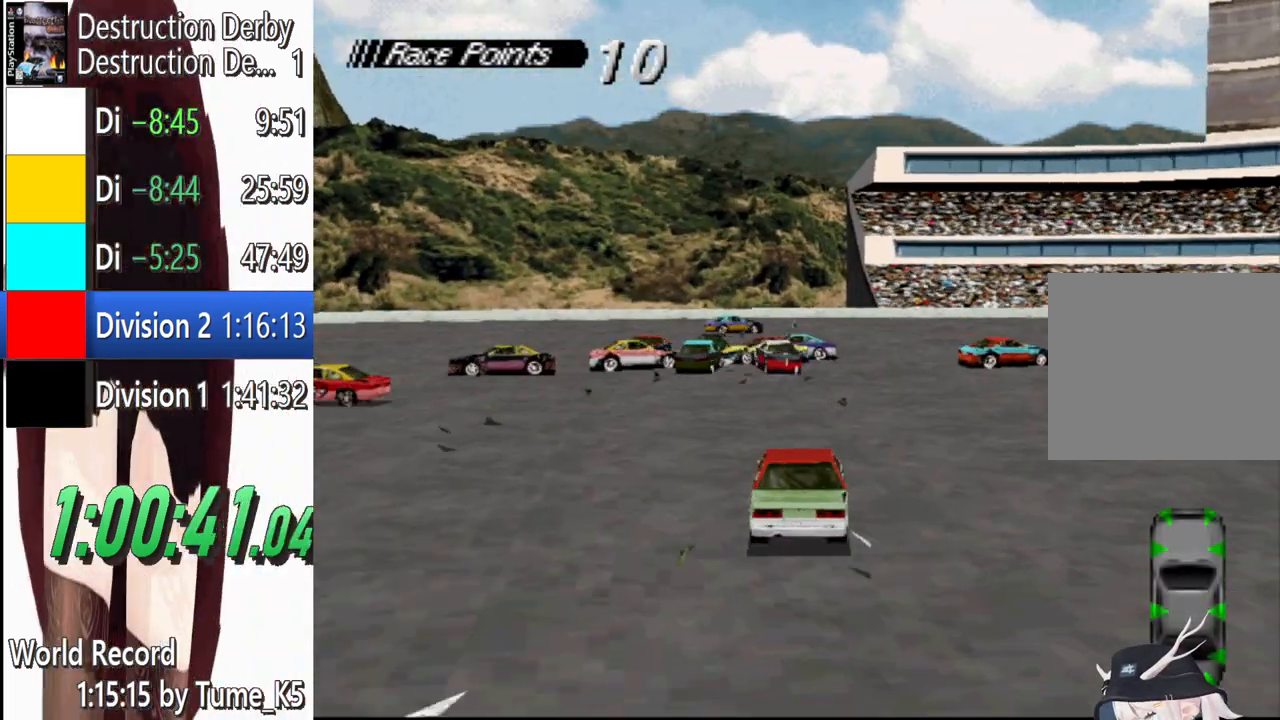
{"buttons": ["CROSS", "DPAD_RIGHT"], "left_stick": "center", "events": [[60, "DPAD_LEFT", "down"], [200, "DPAD_LEFT", "up"], [400, "DPAD_RIGHT", "down"]]}
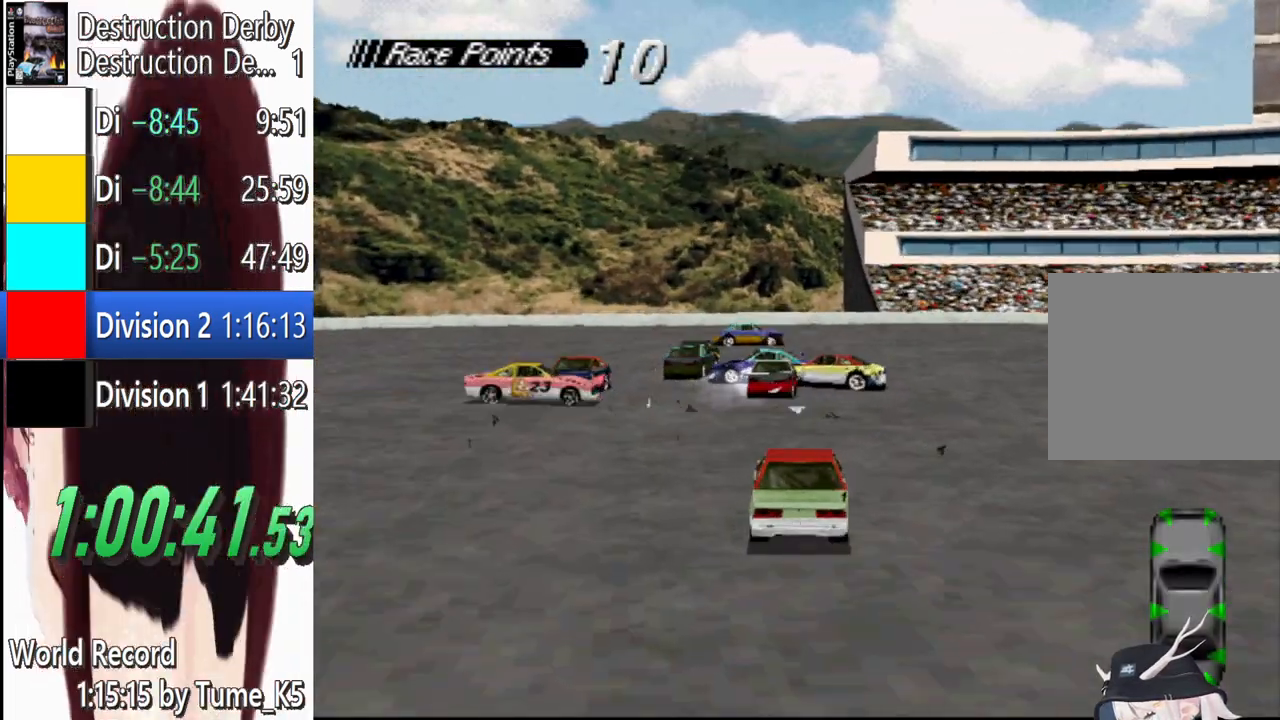
{"buttons": ["CROSS"], "left_stick": "center", "events": [[200, "DPAD_RIGHT", "up"]]}
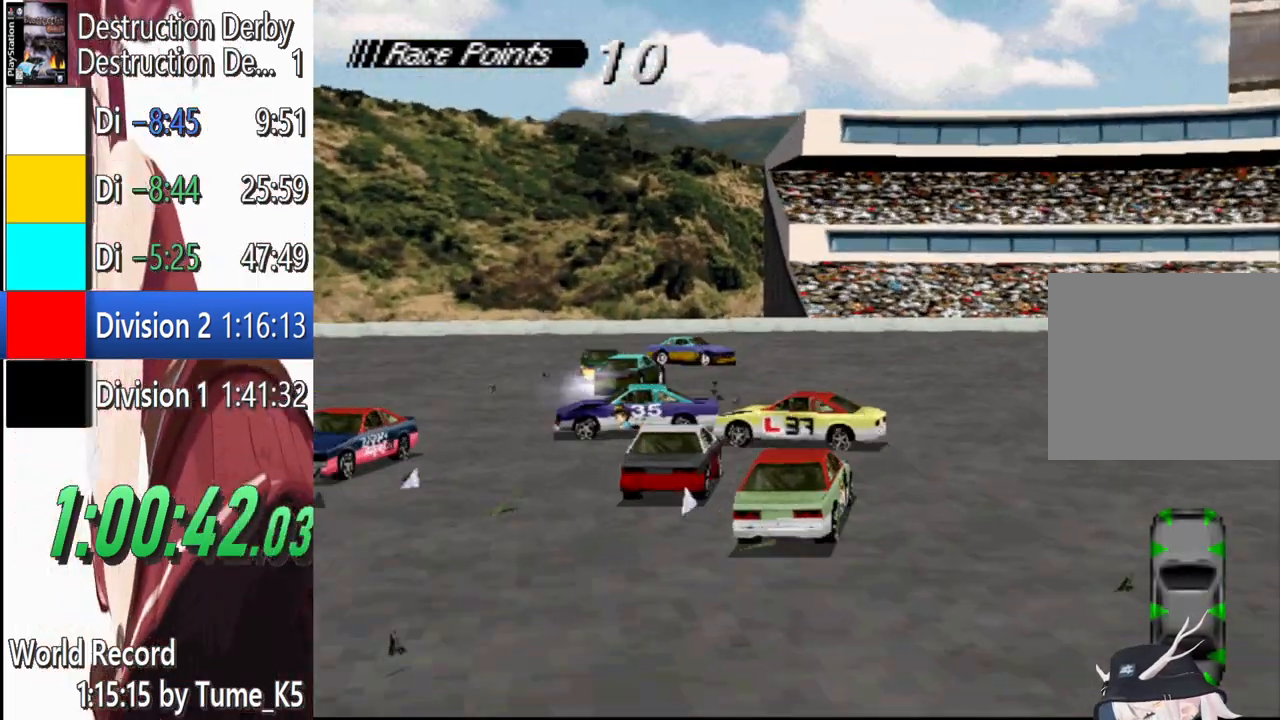
{"buttons": ["CROSS"], "left_stick": "center", "events": [[140, "DPAD_RIGHT", "down"], [280, "DPAD_RIGHT", "up"]]}
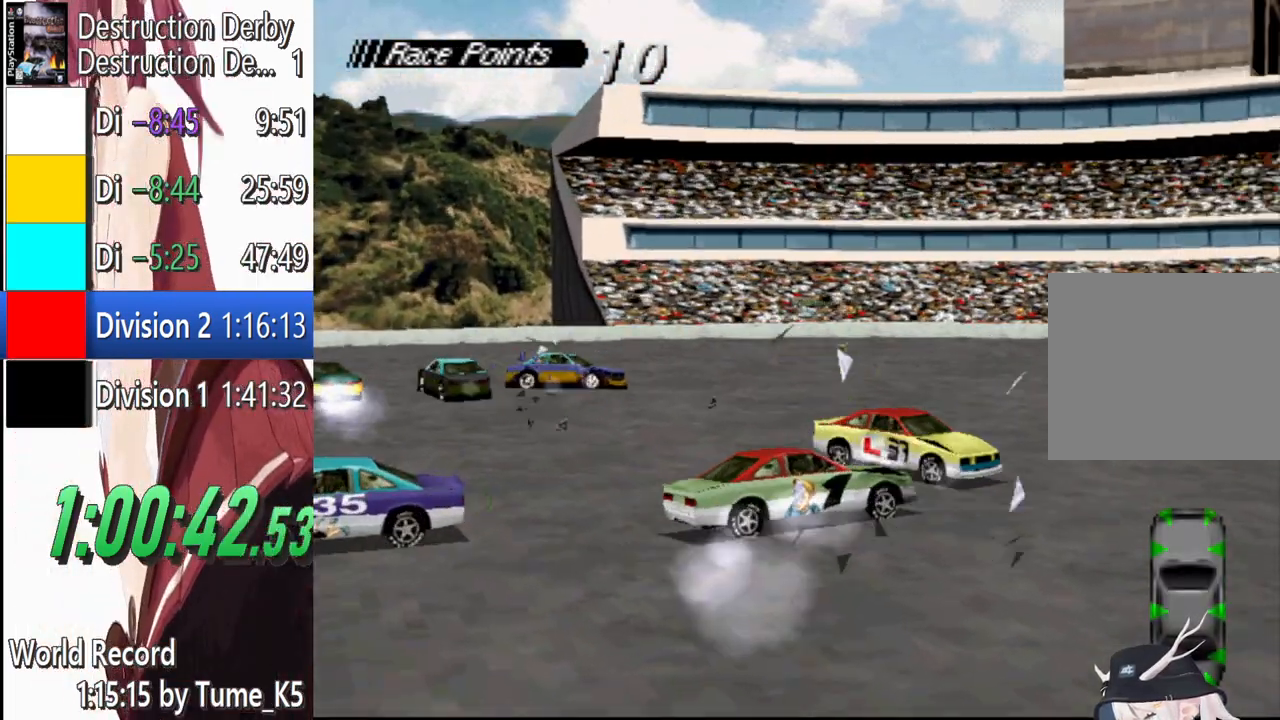
{"buttons": ["SQUARE"], "left_stick": "center", "events": [[320, "CROSS", "up"], [420, "SQUARE", "down"]]}
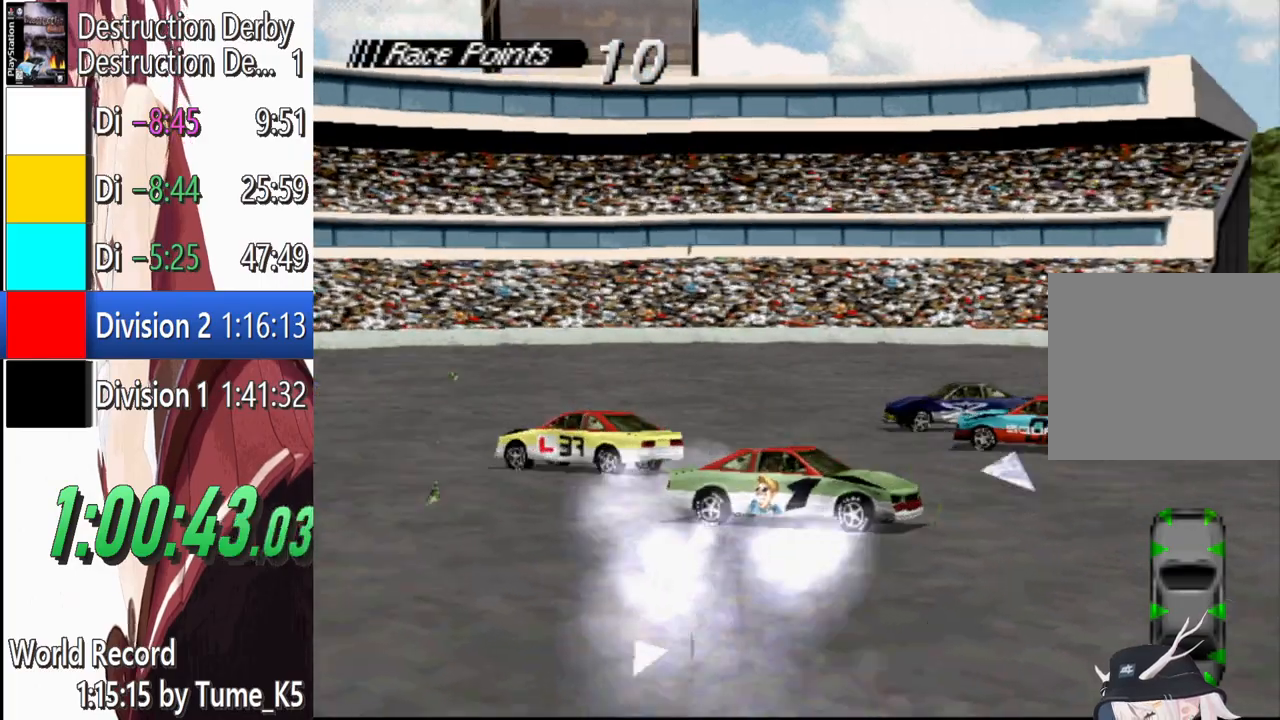
{"buttons": ["SQUARE"], "left_stick": "center", "events": []}
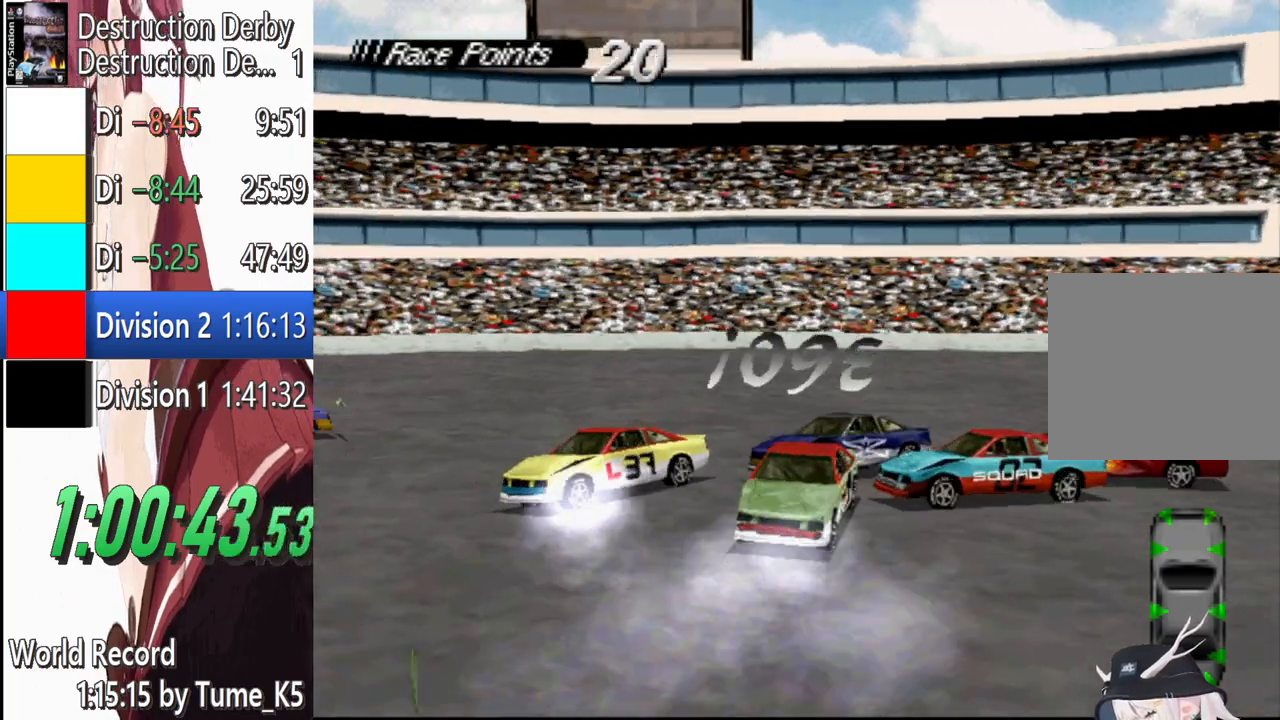
{"buttons": ["SQUARE"], "left_stick": "center", "events": []}